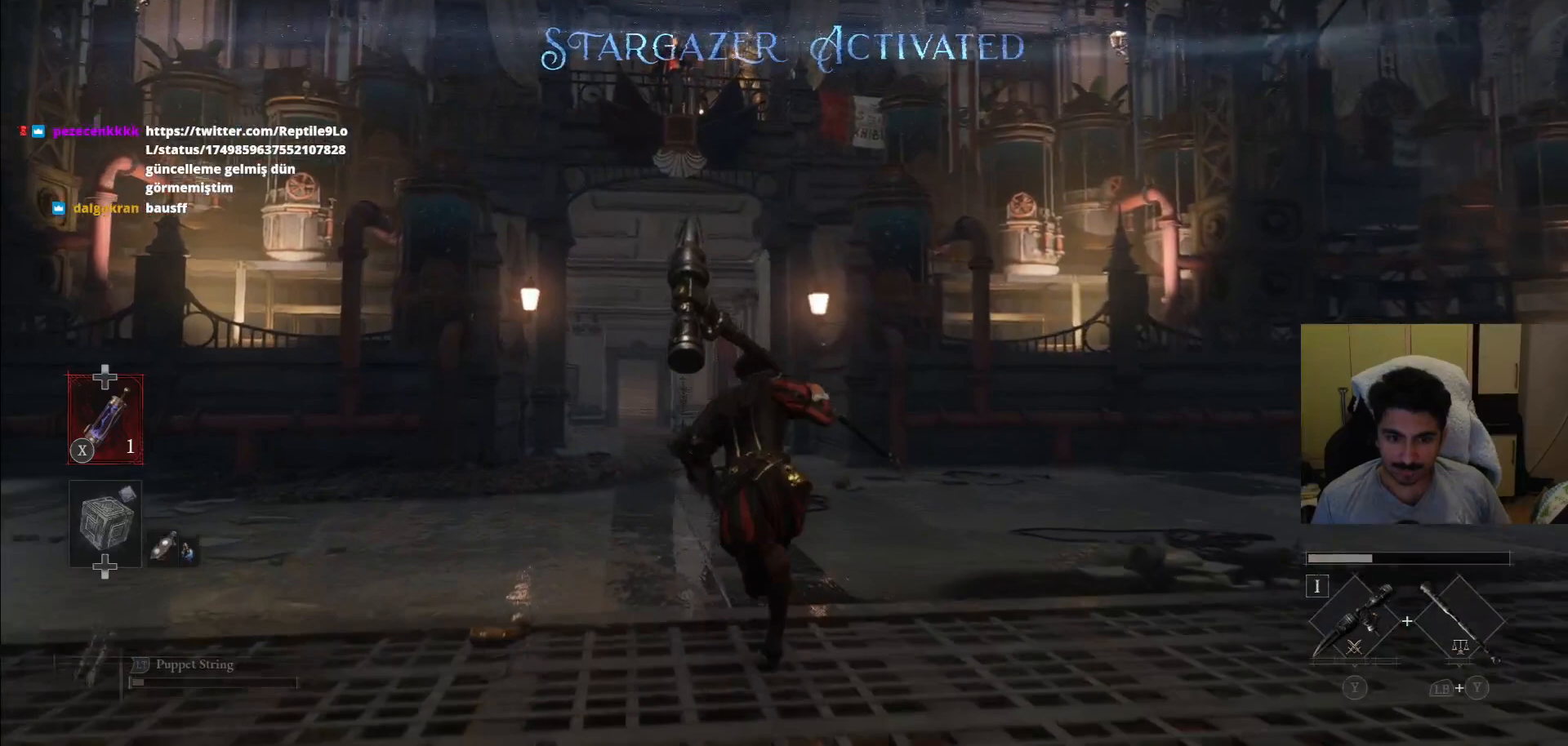
Gameplay with a controller (PlayStation layout); each line is a JSON object with the inputs held at the frame after it. "events" lists button and stick changes between this image and that frame as [ms after this image, input, new state], when the widget could be followed in between. Not read: L3 R3.
{"buttons": ["CIRCLE"], "left_stick": "up", "right_stick": "center", "events": [[125, "CIRCLE", "up"], [229, "right_stick", "down-left"], [396, "right_stick", "center"], [479, "CIRCLE", "down"]]}
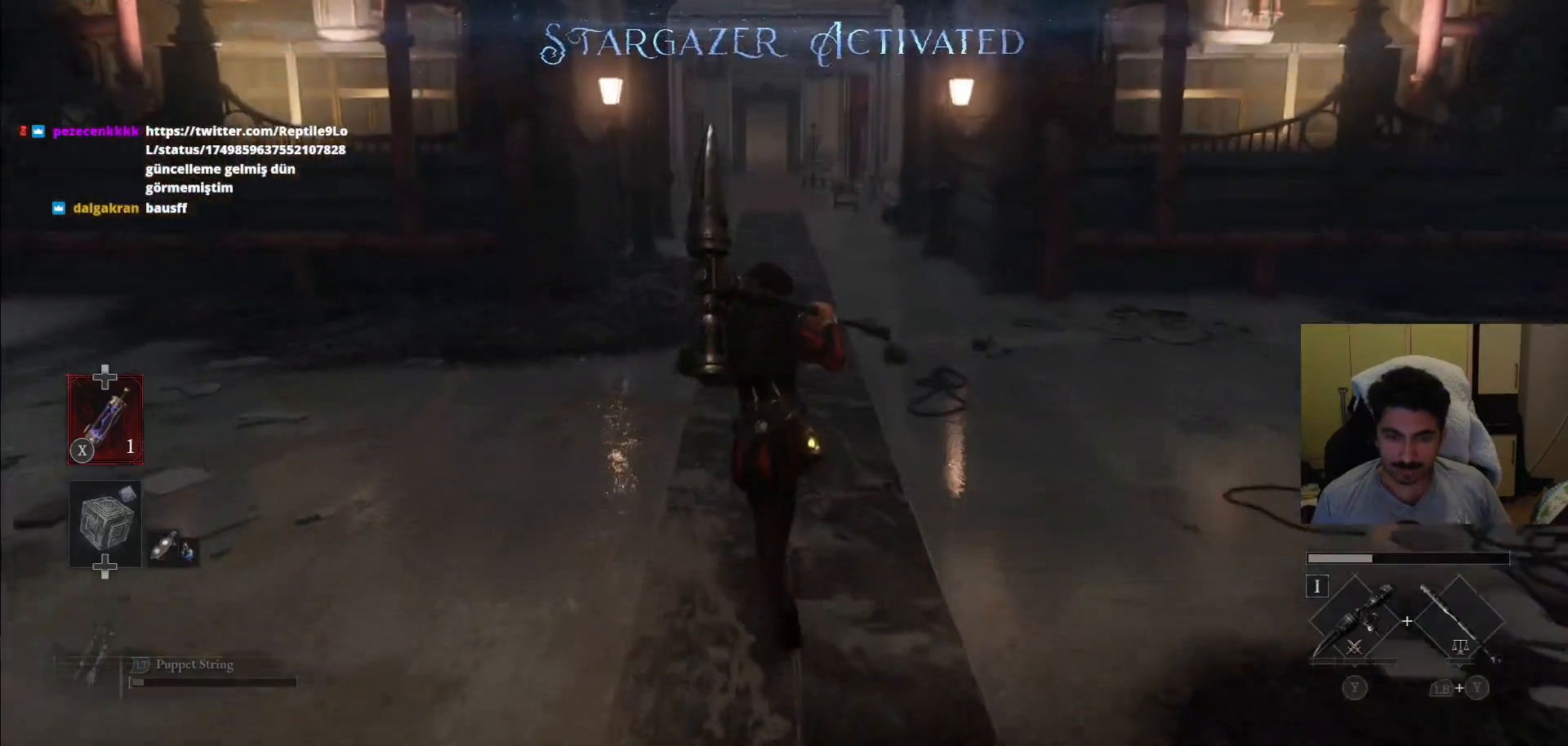
{"buttons": ["CIRCLE"], "left_stick": "up", "right_stick": "center"}
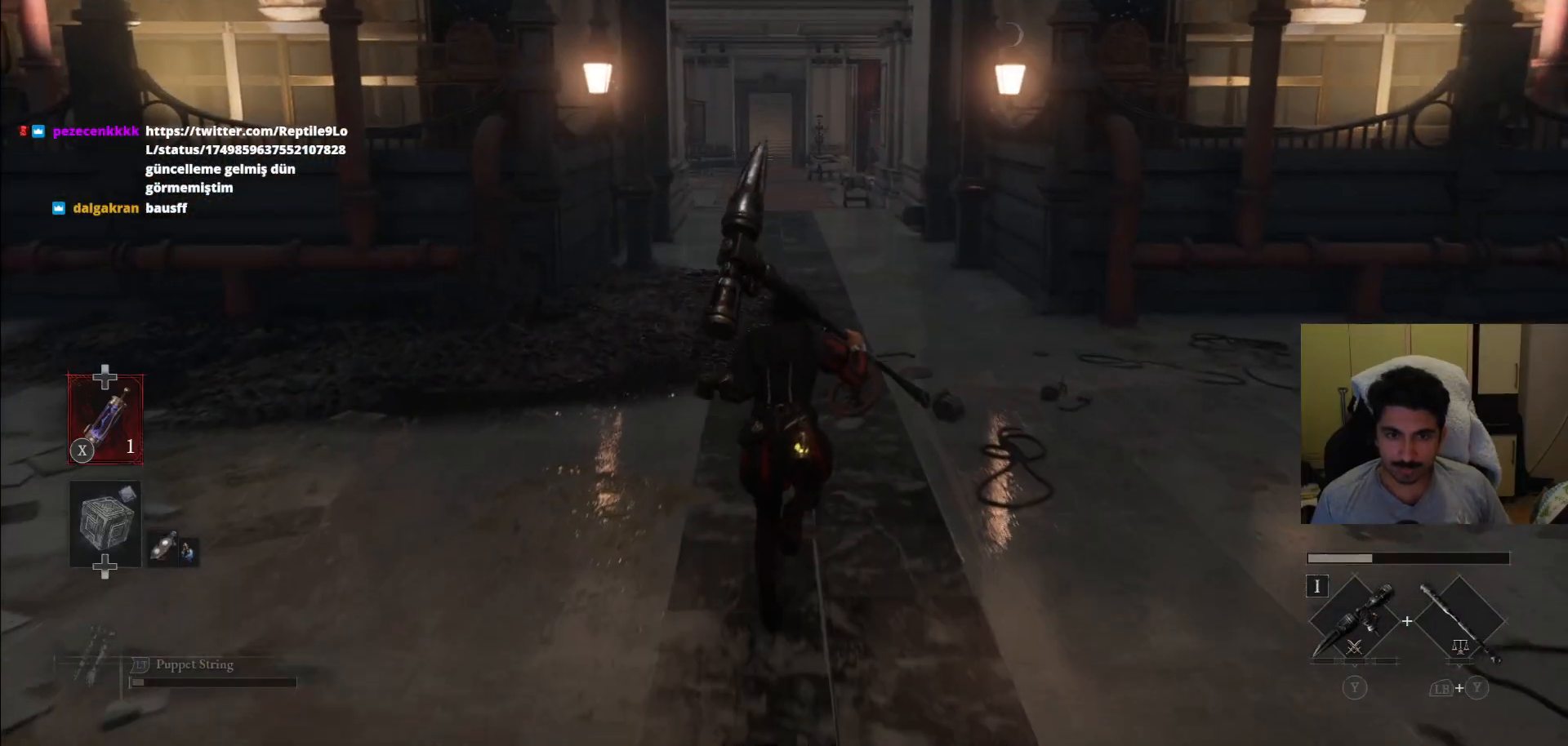
{"buttons": ["CIRCLE"], "left_stick": "up", "right_stick": "center", "events": []}
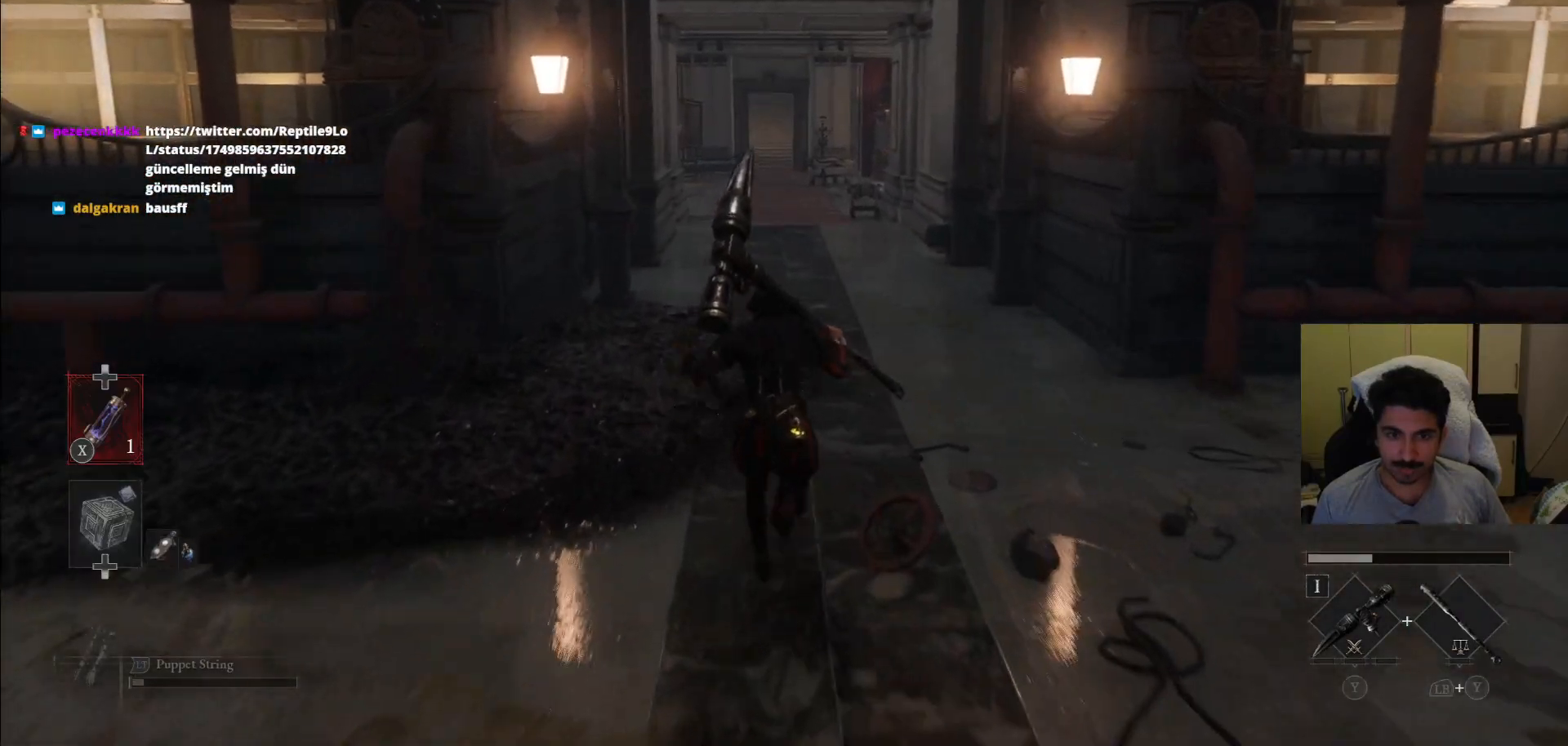
{"buttons": ["CIRCLE"], "left_stick": "up", "right_stick": "center", "events": []}
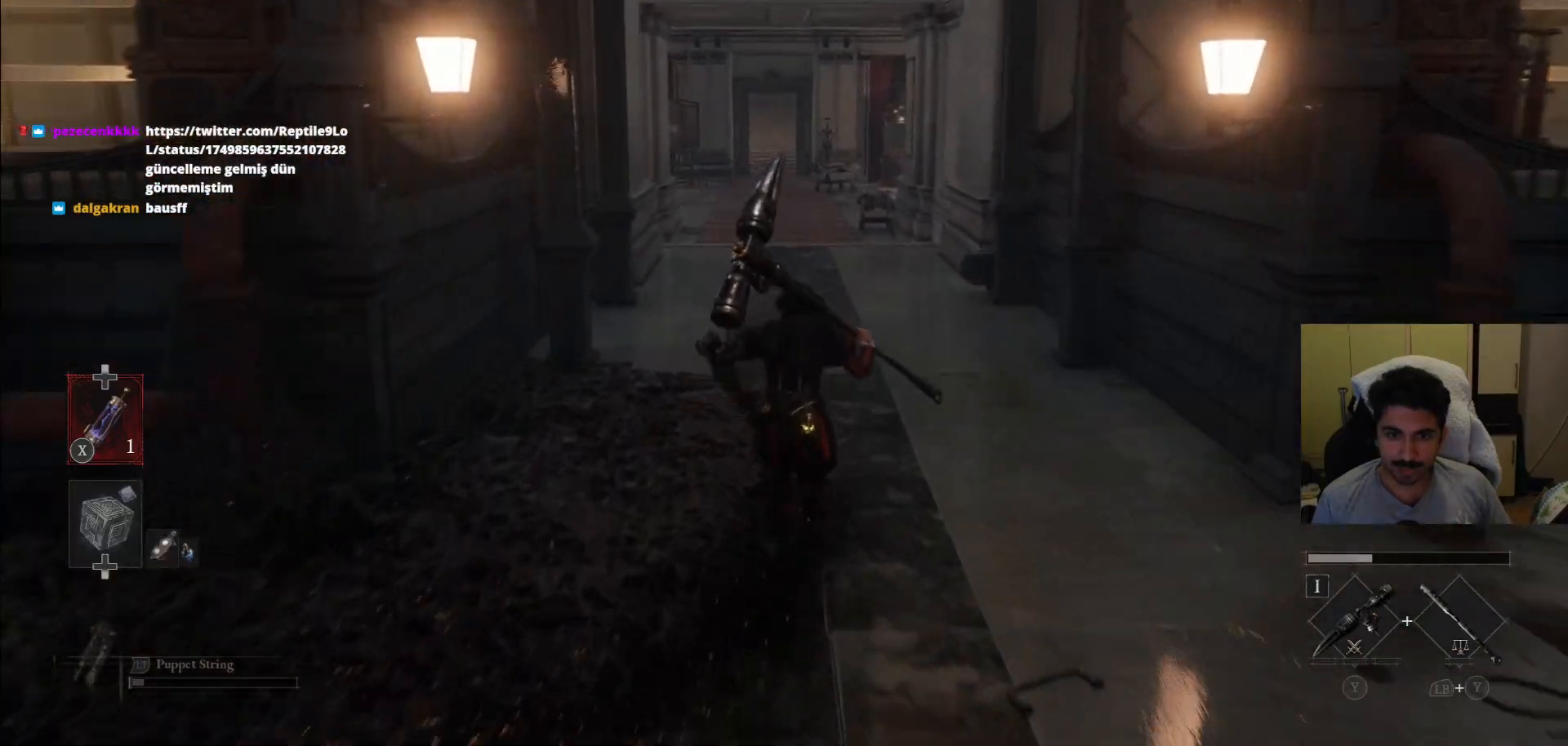
{"buttons": ["CIRCLE"], "left_stick": "up", "right_stick": "center", "events": []}
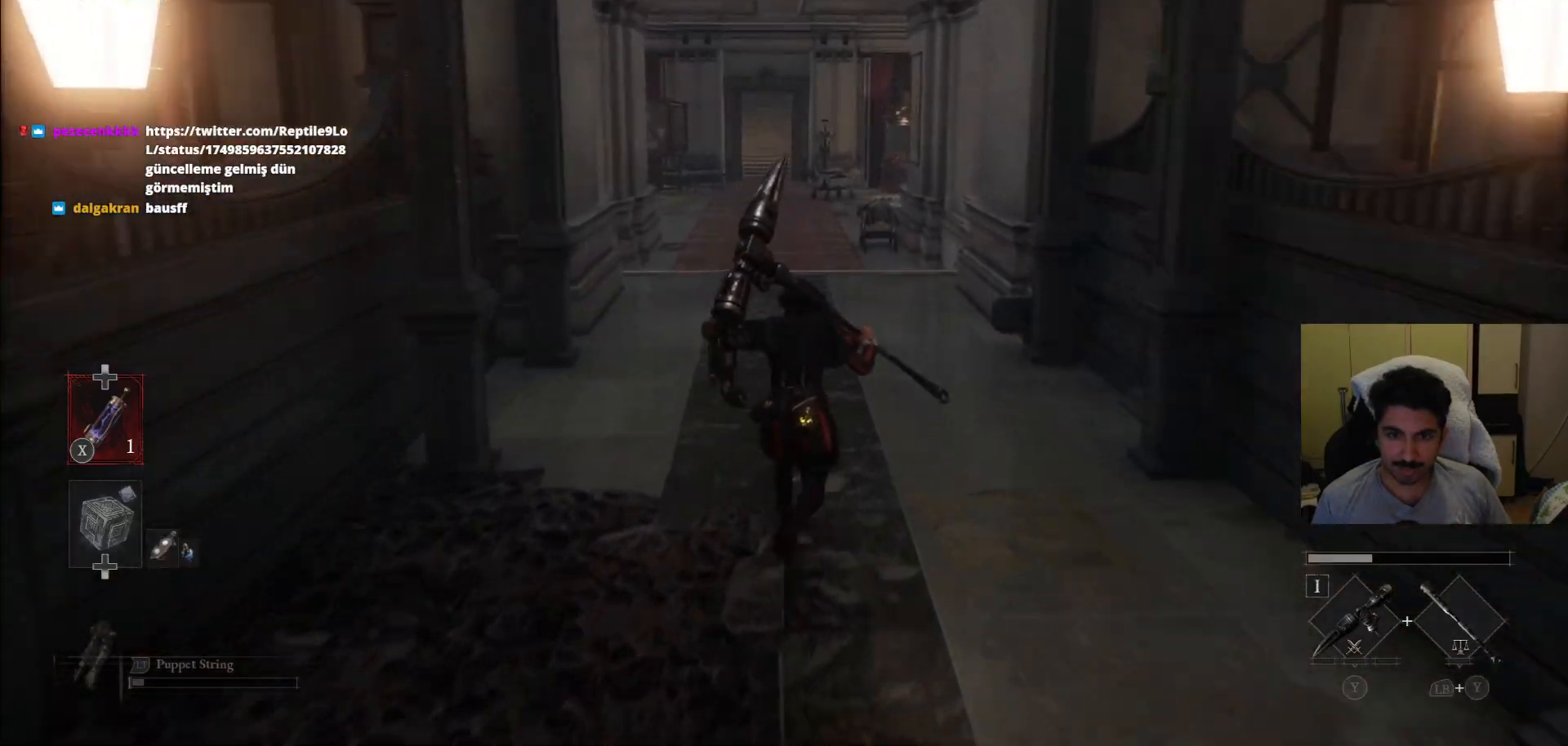
{"buttons": ["CIRCLE"], "left_stick": "up", "right_stick": "center", "events": []}
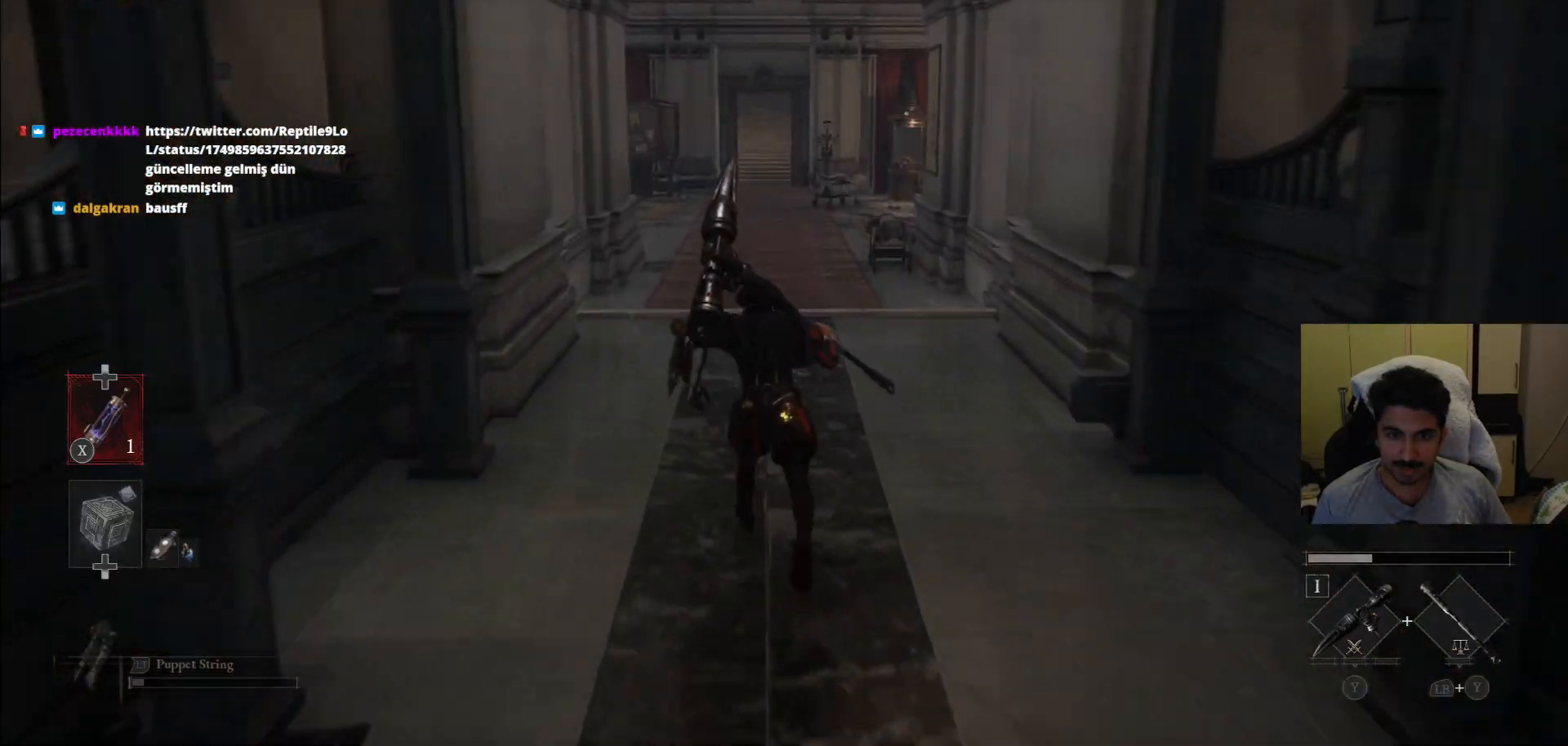
{"buttons": ["CIRCLE"], "left_stick": "up", "right_stick": "center", "events": []}
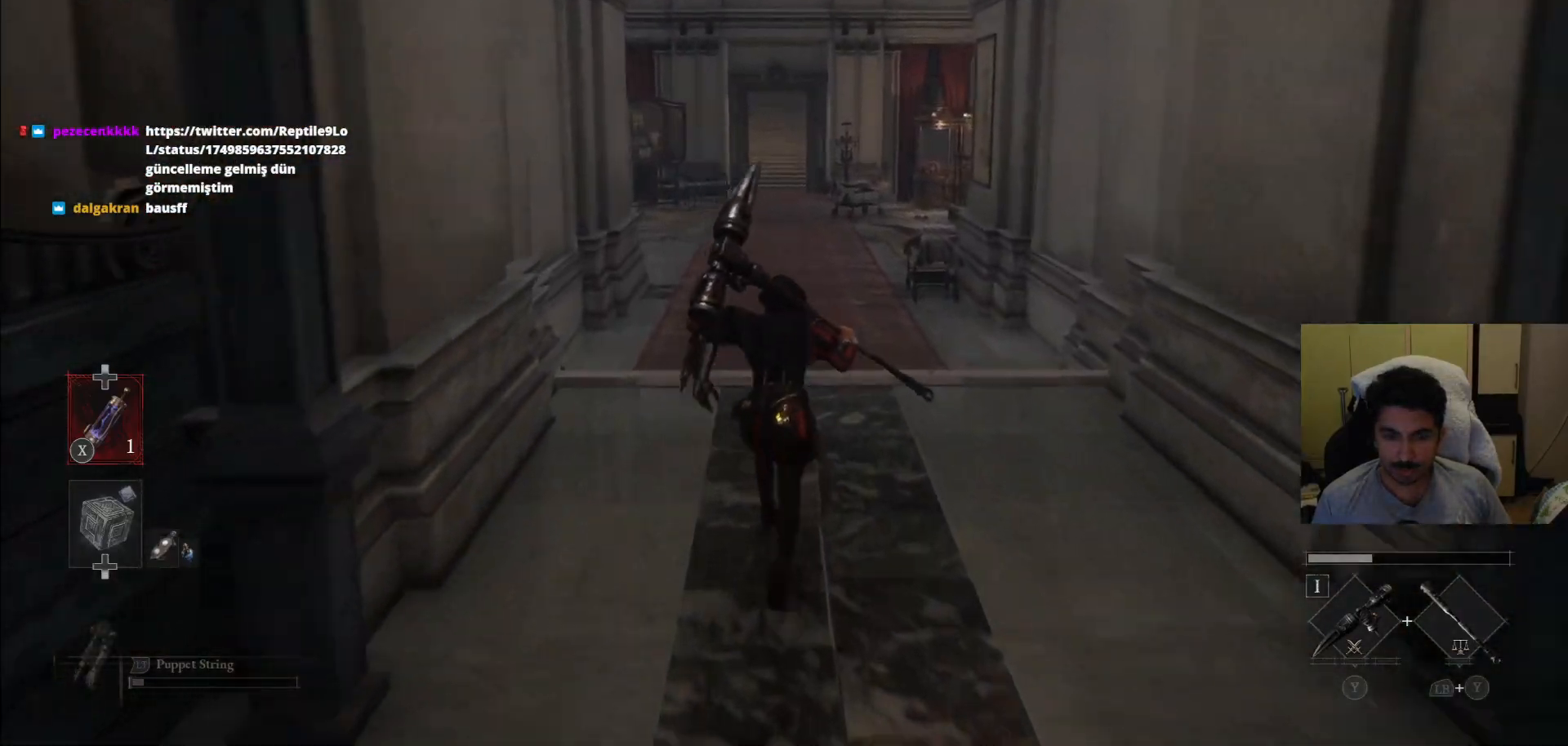
{"buttons": ["CIRCLE"], "left_stick": "up", "right_stick": "center", "events": []}
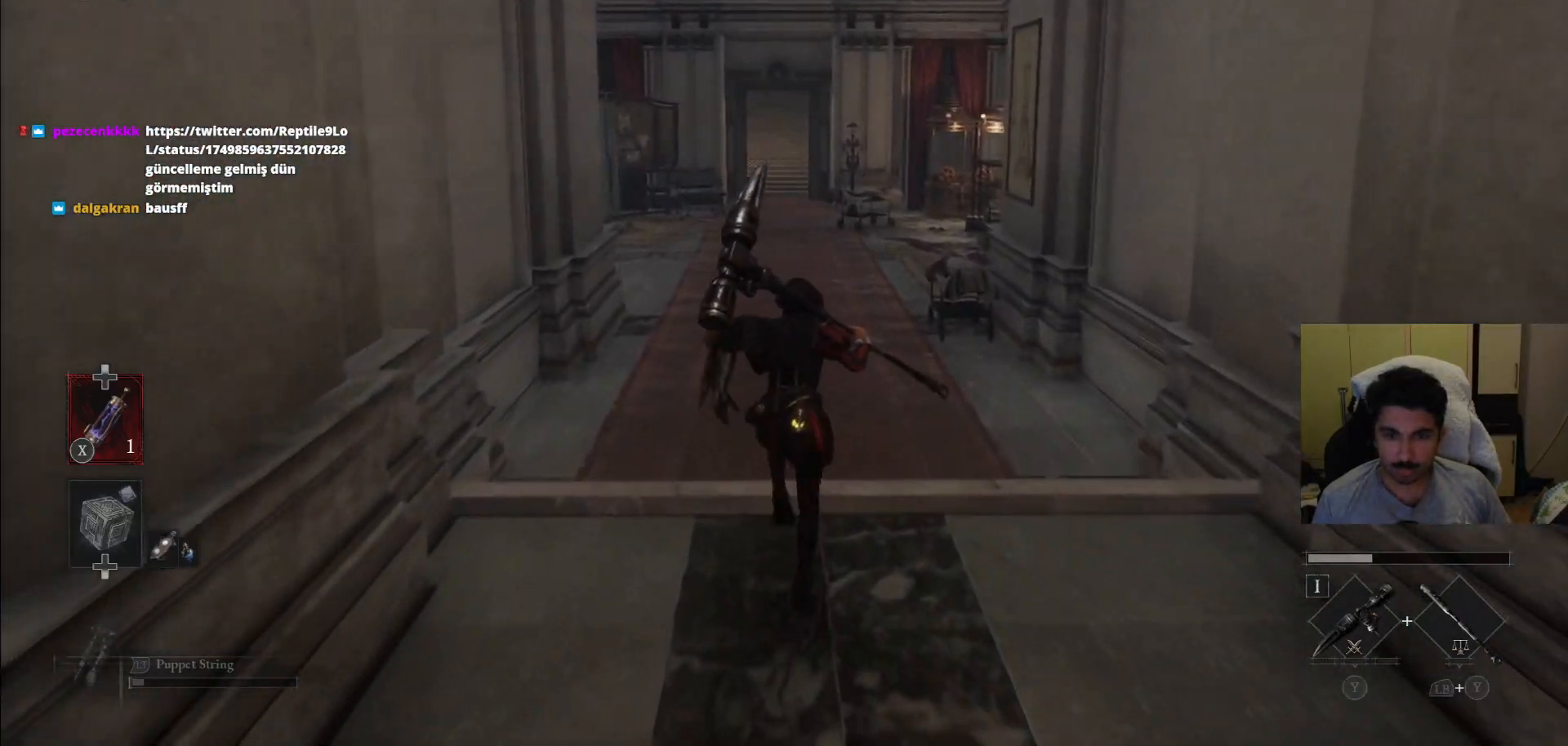
{"buttons": ["CIRCLE"], "left_stick": "up", "right_stick": "center", "events": []}
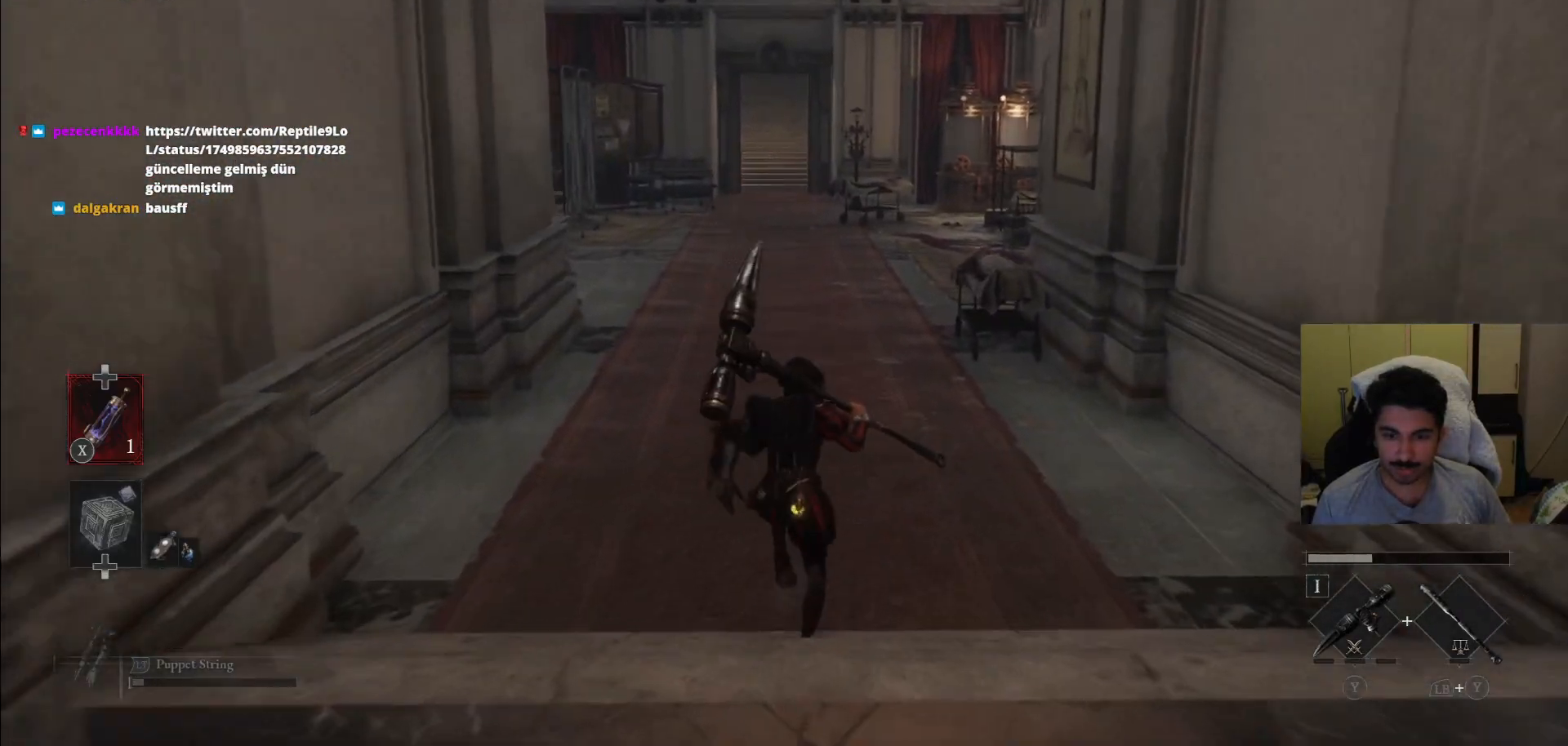
{"buttons": ["CIRCLE"], "left_stick": "up", "right_stick": "center", "events": []}
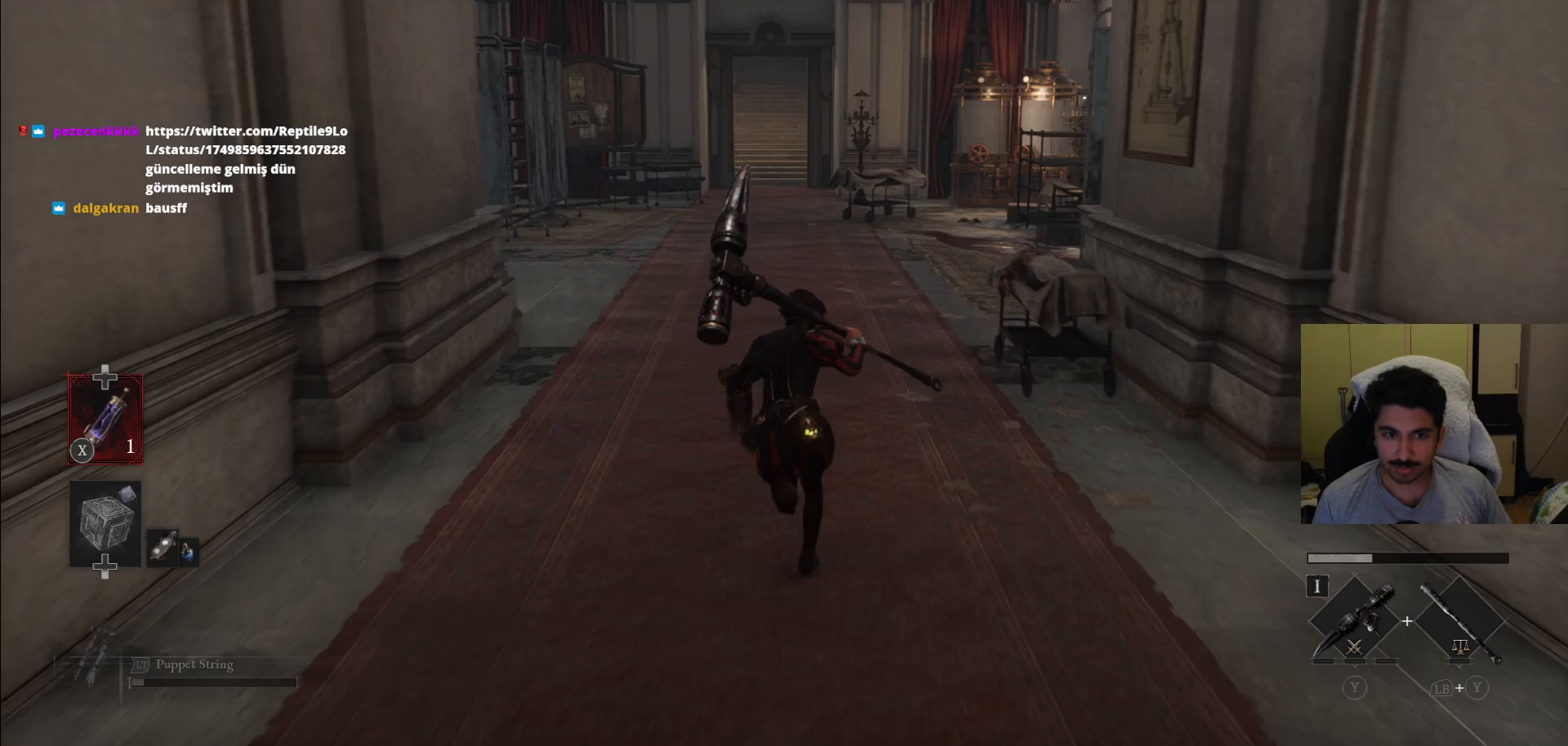
{"buttons": [], "left_stick": "up", "right_stick": "center", "events": [[438, "CIRCLE", "up"]]}
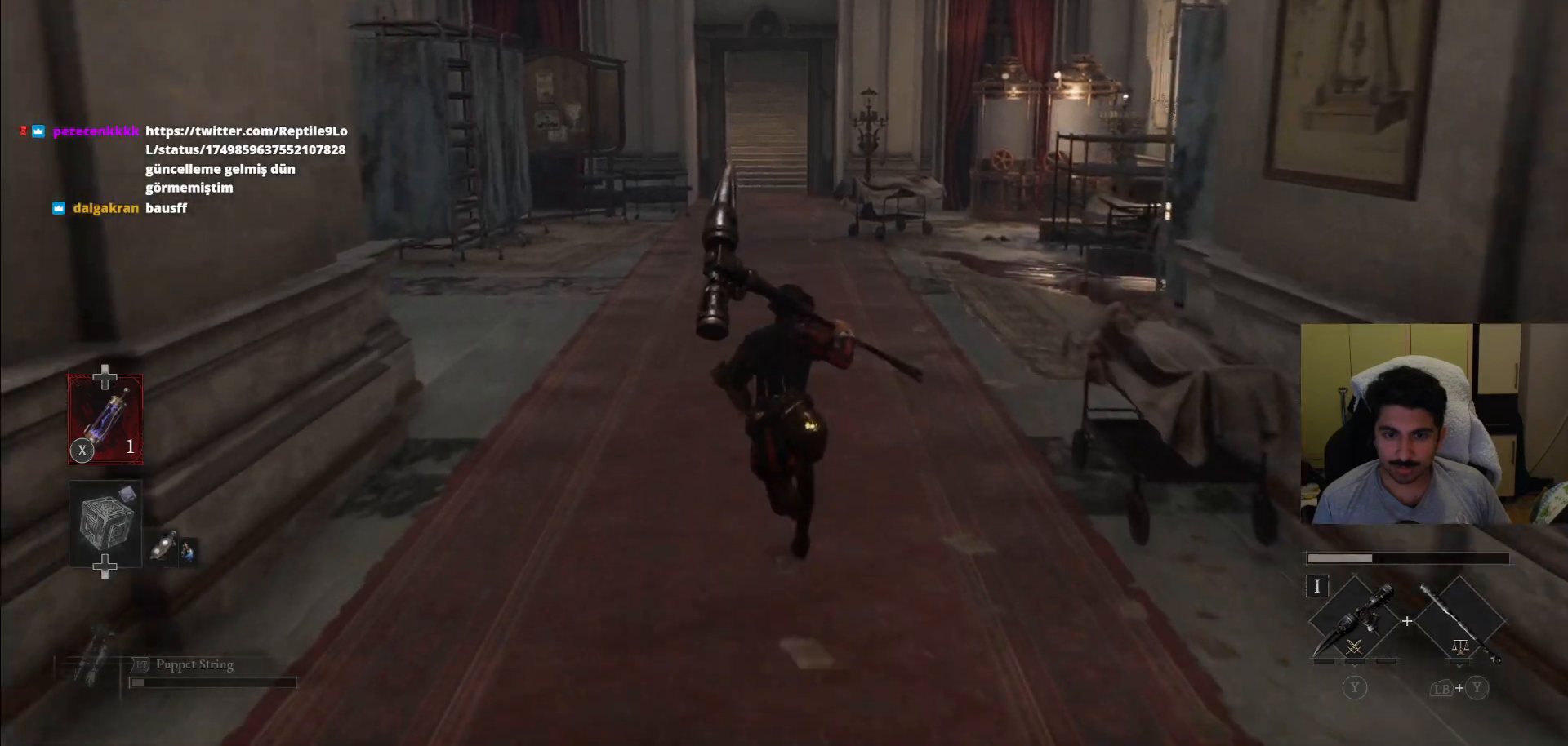
{"buttons": [], "left_stick": "up-right", "right_stick": "center", "events": [[146, "right_stick", "left"], [333, "left_stick", "up-right"], [354, "right_stick", "center"]]}
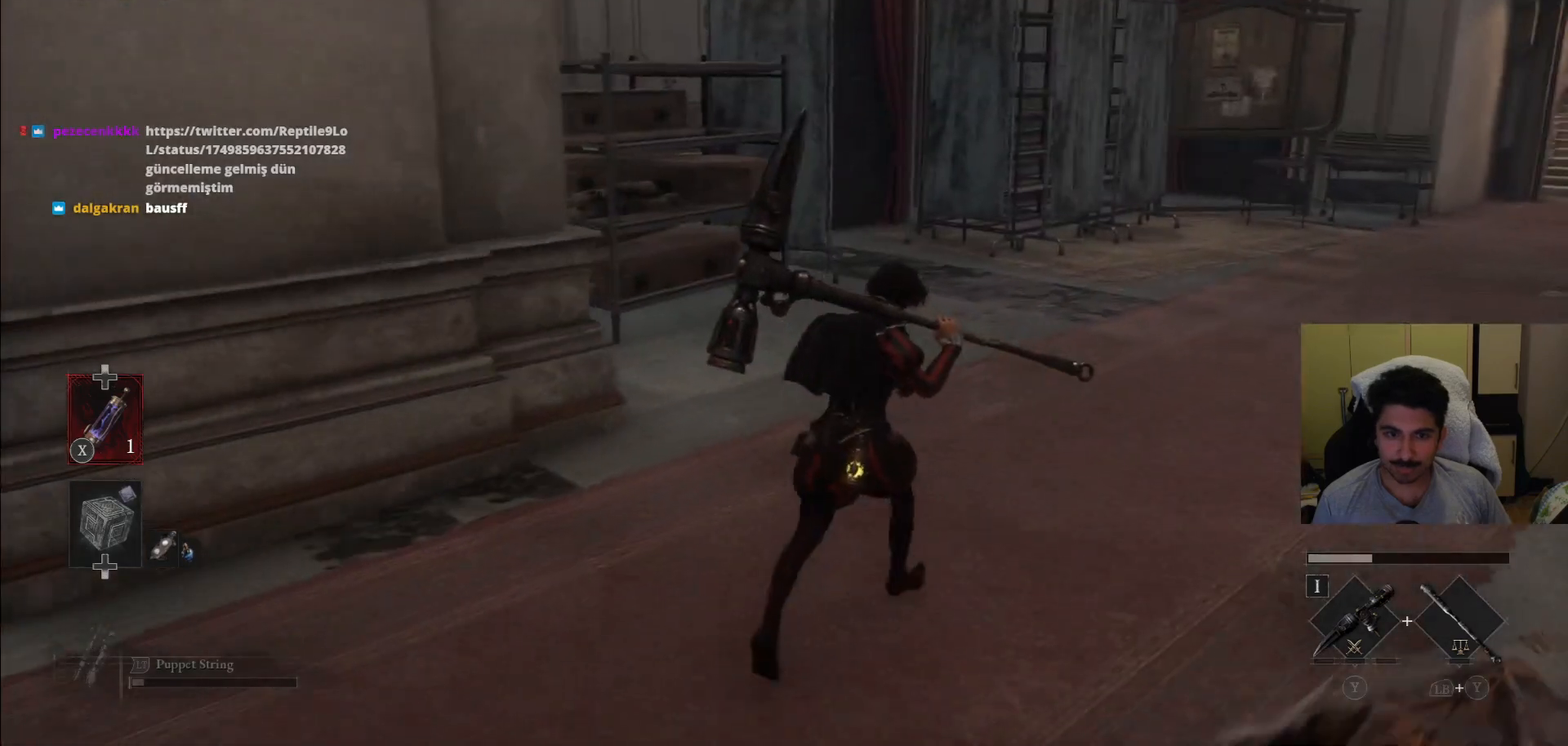
{"buttons": [], "left_stick": "up-right", "right_stick": "right", "events": [[146, "right_stick", "left"], [292, "right_stick", "center"], [396, "right_stick", "right"]]}
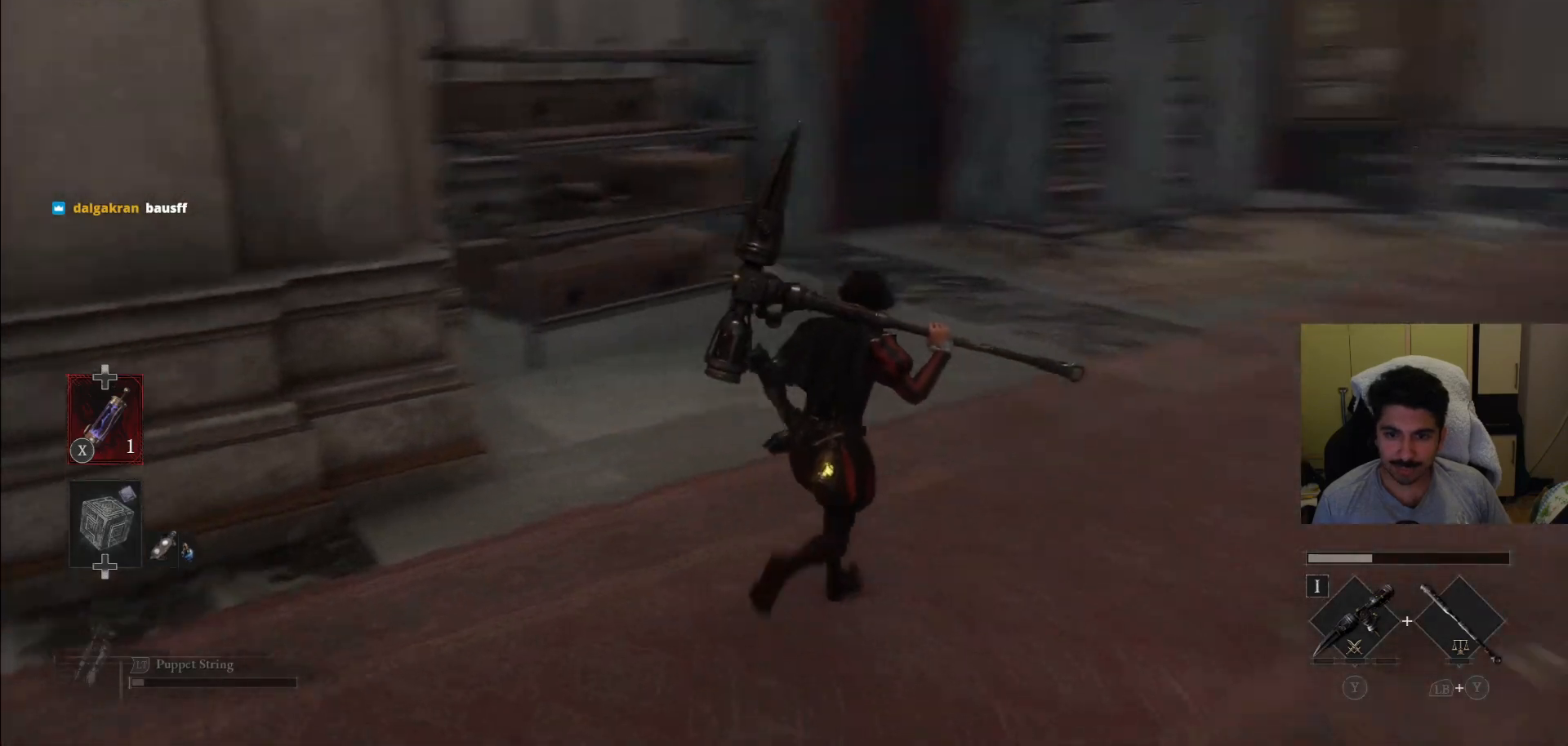
{"buttons": ["CIRCLE"], "left_stick": "up", "right_stick": "center", "events": [[104, "left_stick", "up"], [375, "right_stick", "center"], [417, "CIRCLE", "down"]]}
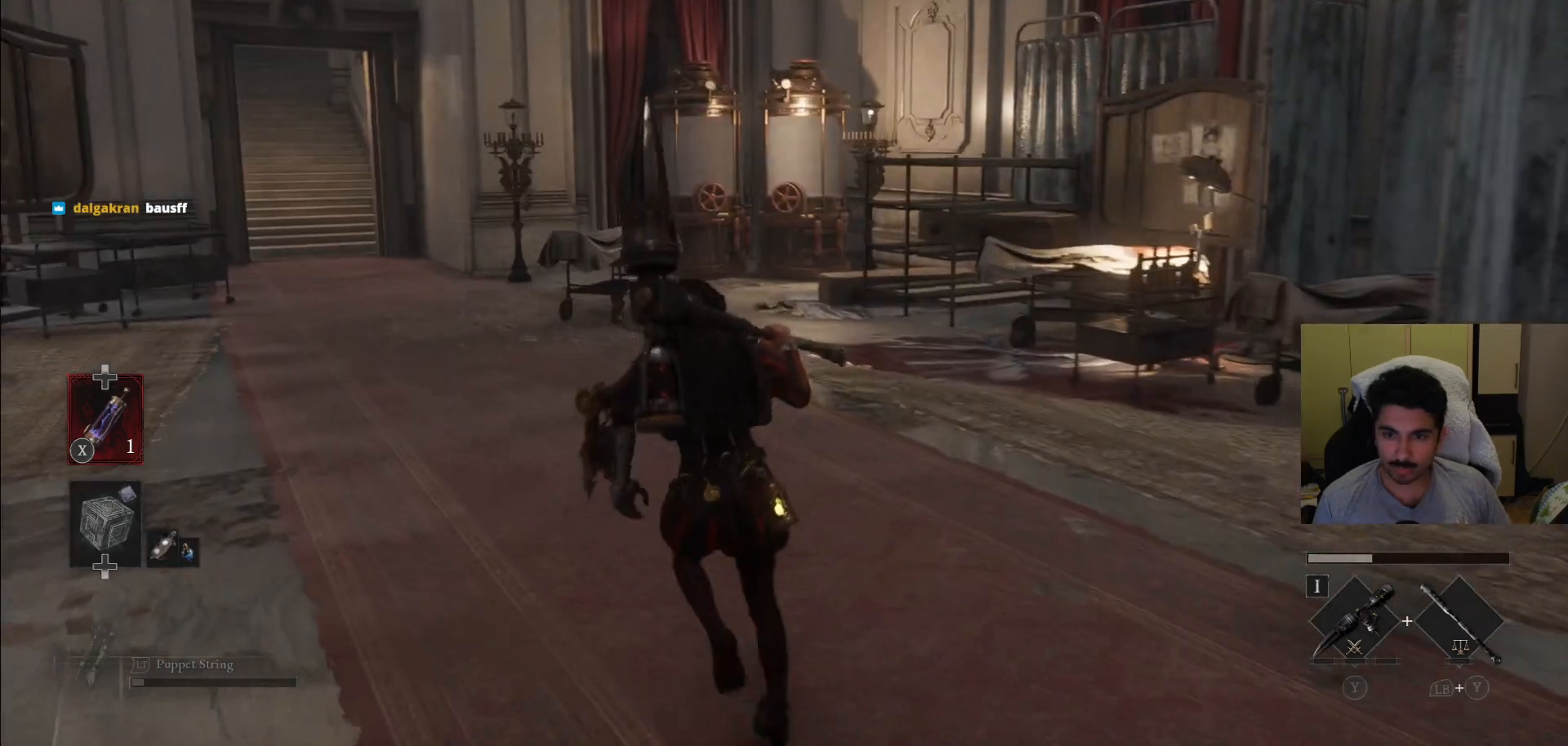
{"buttons": ["CIRCLE"], "left_stick": "up", "right_stick": "center", "events": []}
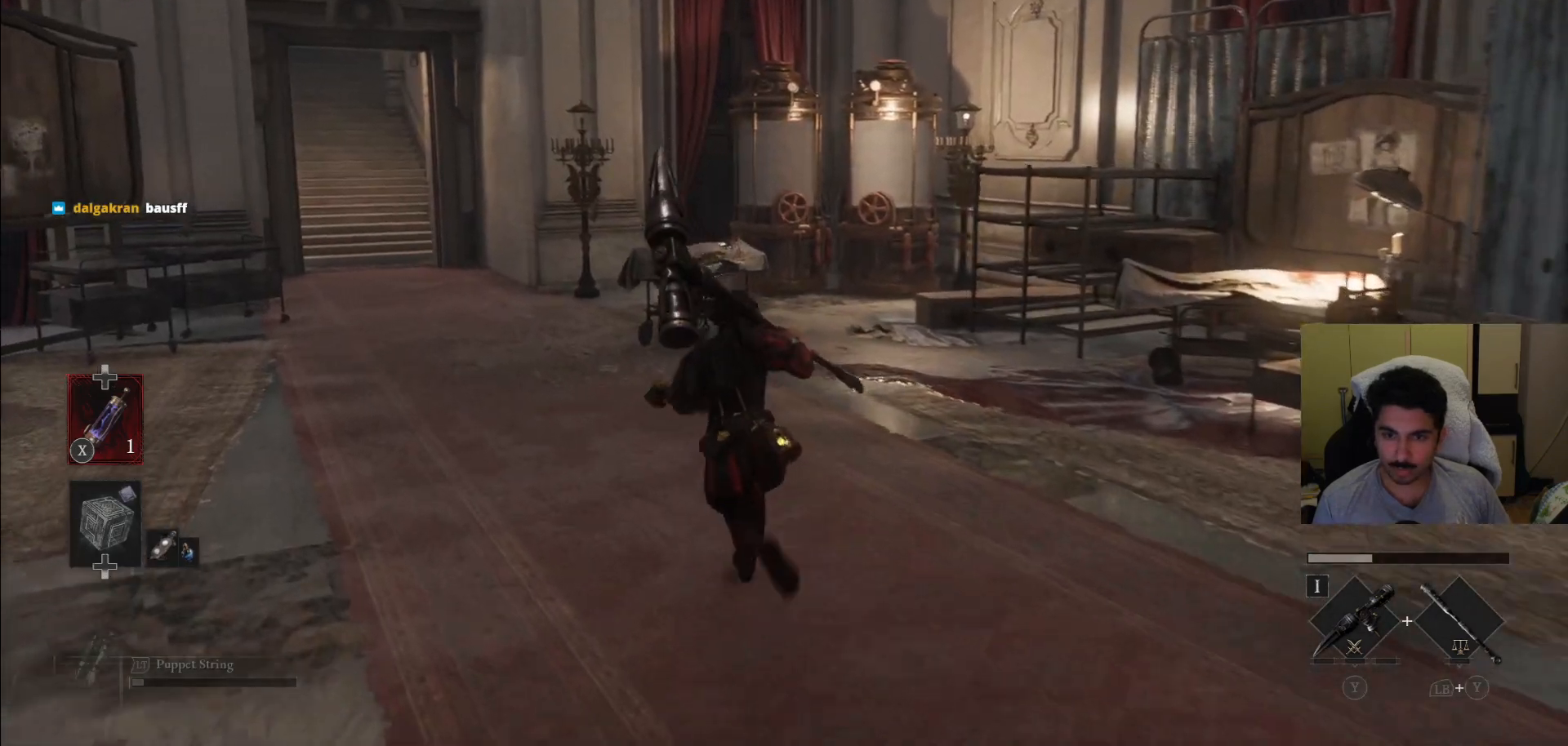
{"buttons": ["CIRCLE"], "left_stick": "up", "right_stick": "center", "events": []}
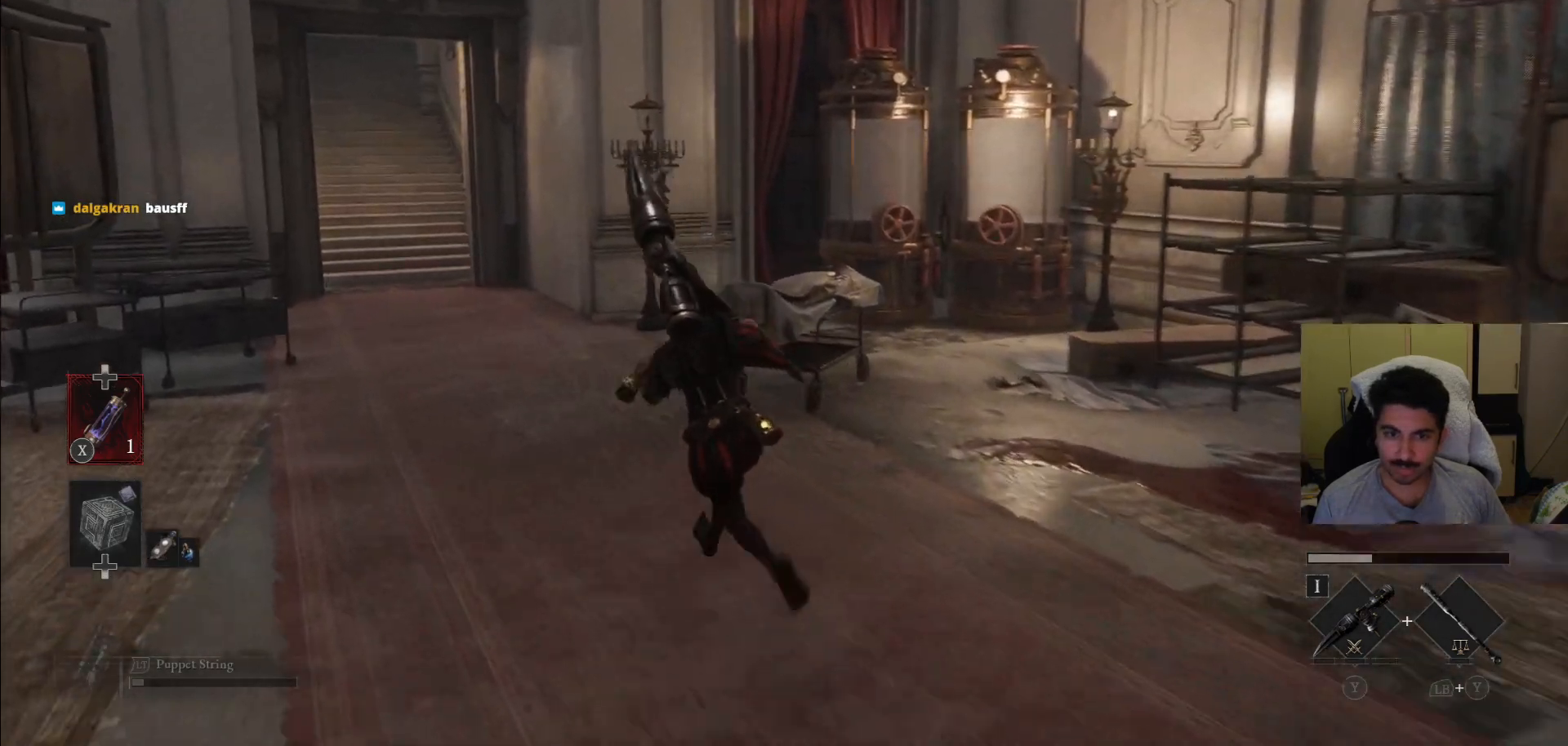
{"buttons": ["CIRCLE"], "left_stick": "up", "right_stick": "center", "events": []}
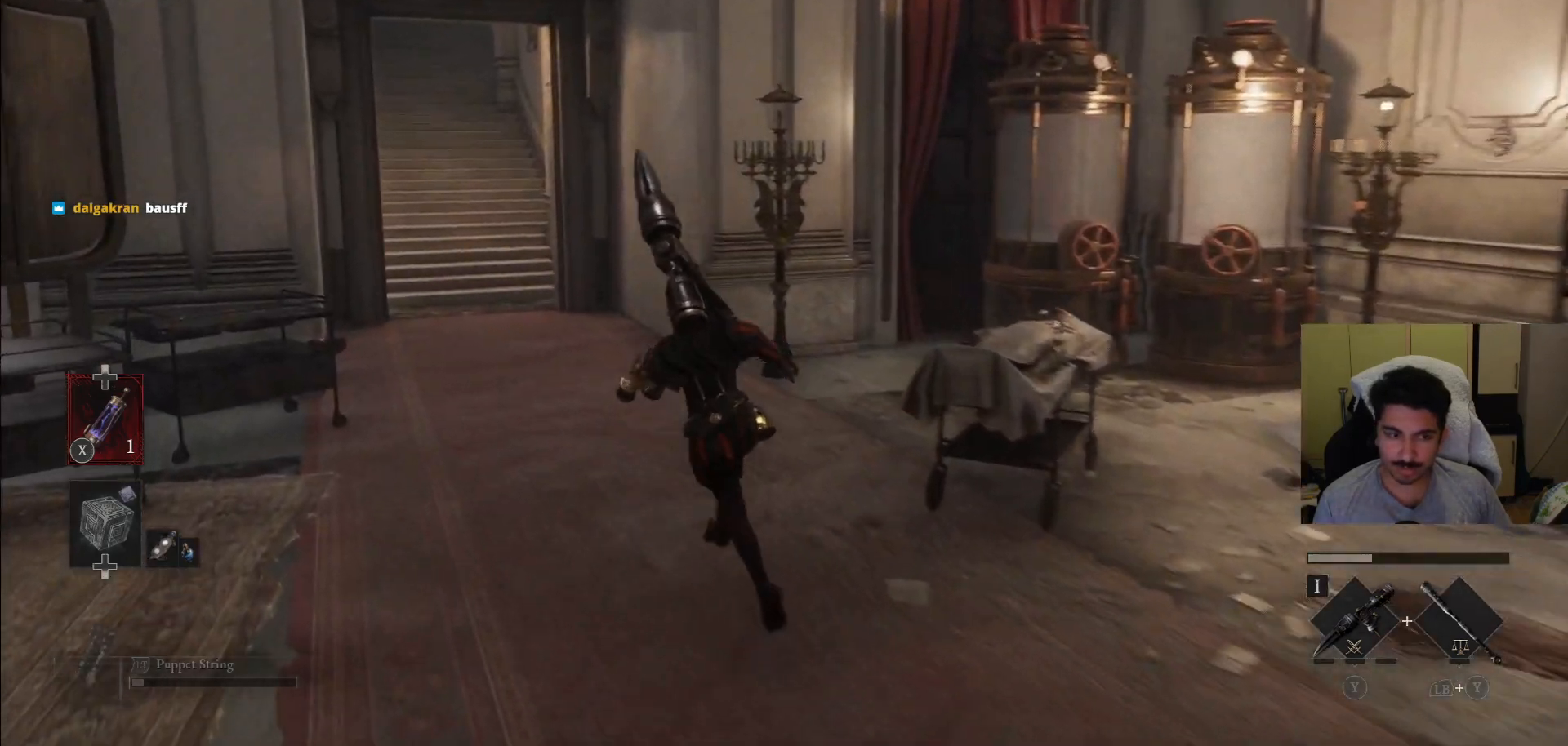
{"buttons": ["CIRCLE"], "left_stick": "up", "right_stick": "center", "events": []}
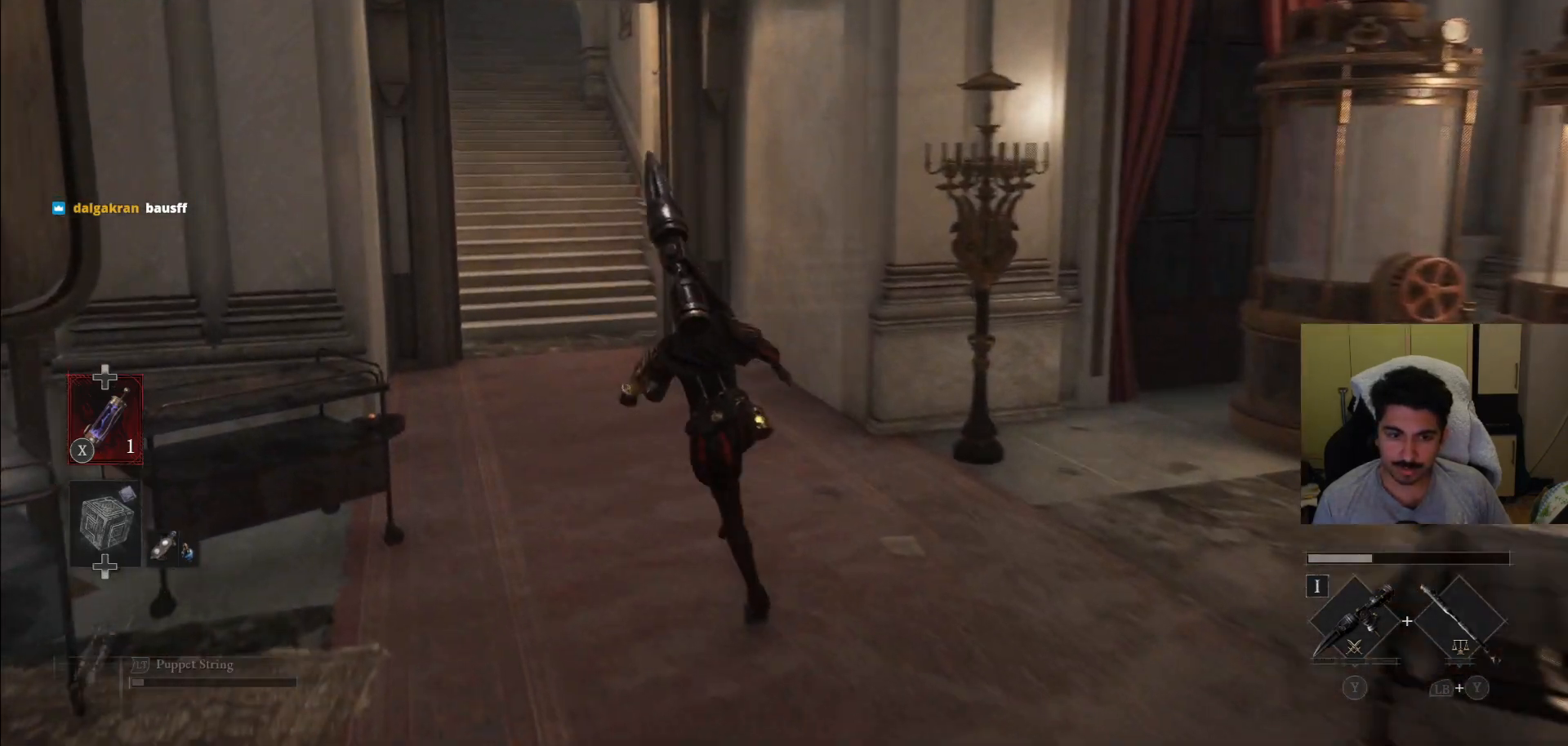
{"buttons": ["CIRCLE"], "left_stick": "up", "right_stick": "center", "events": []}
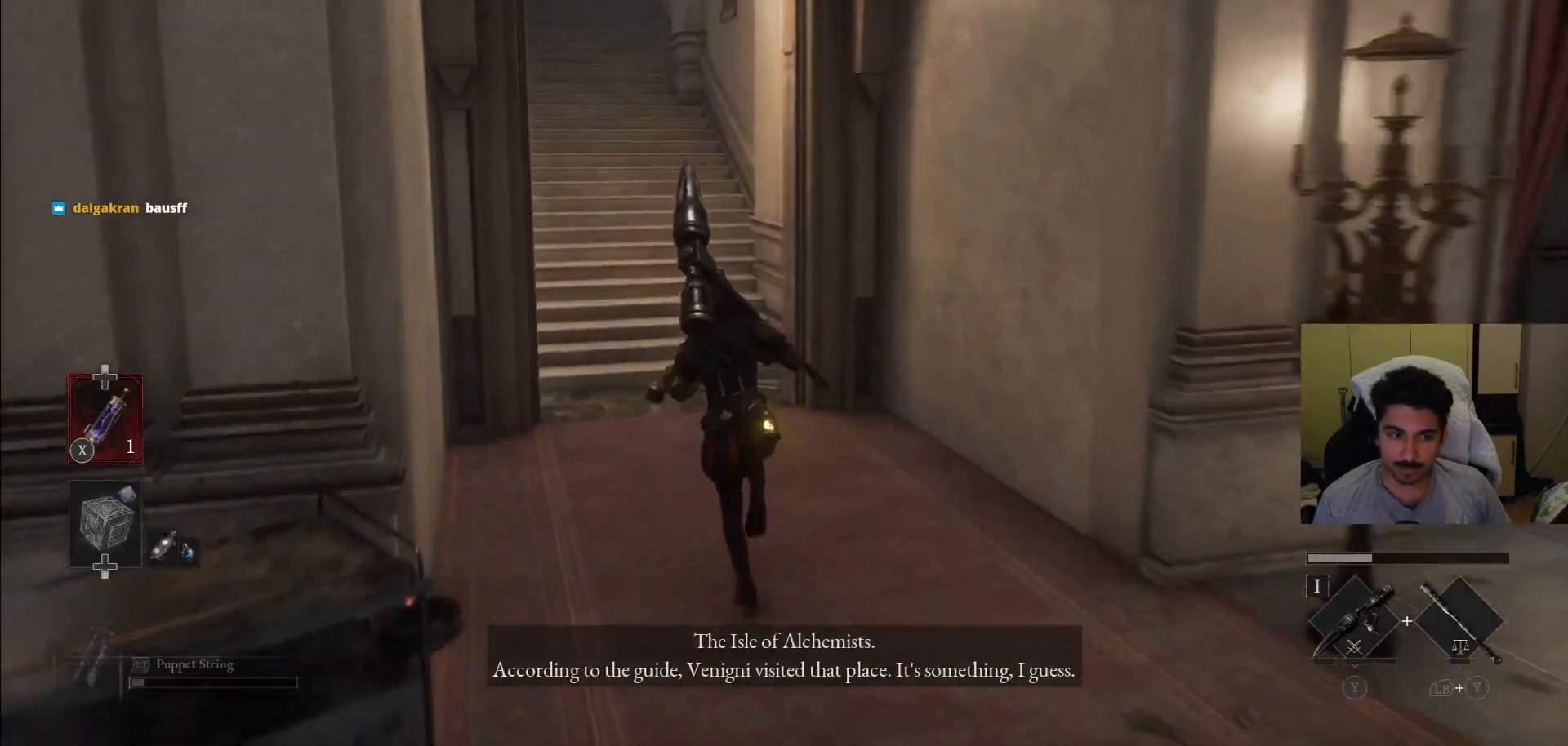
{"buttons": ["CIRCLE"], "left_stick": "up", "right_stick": "center", "events": []}
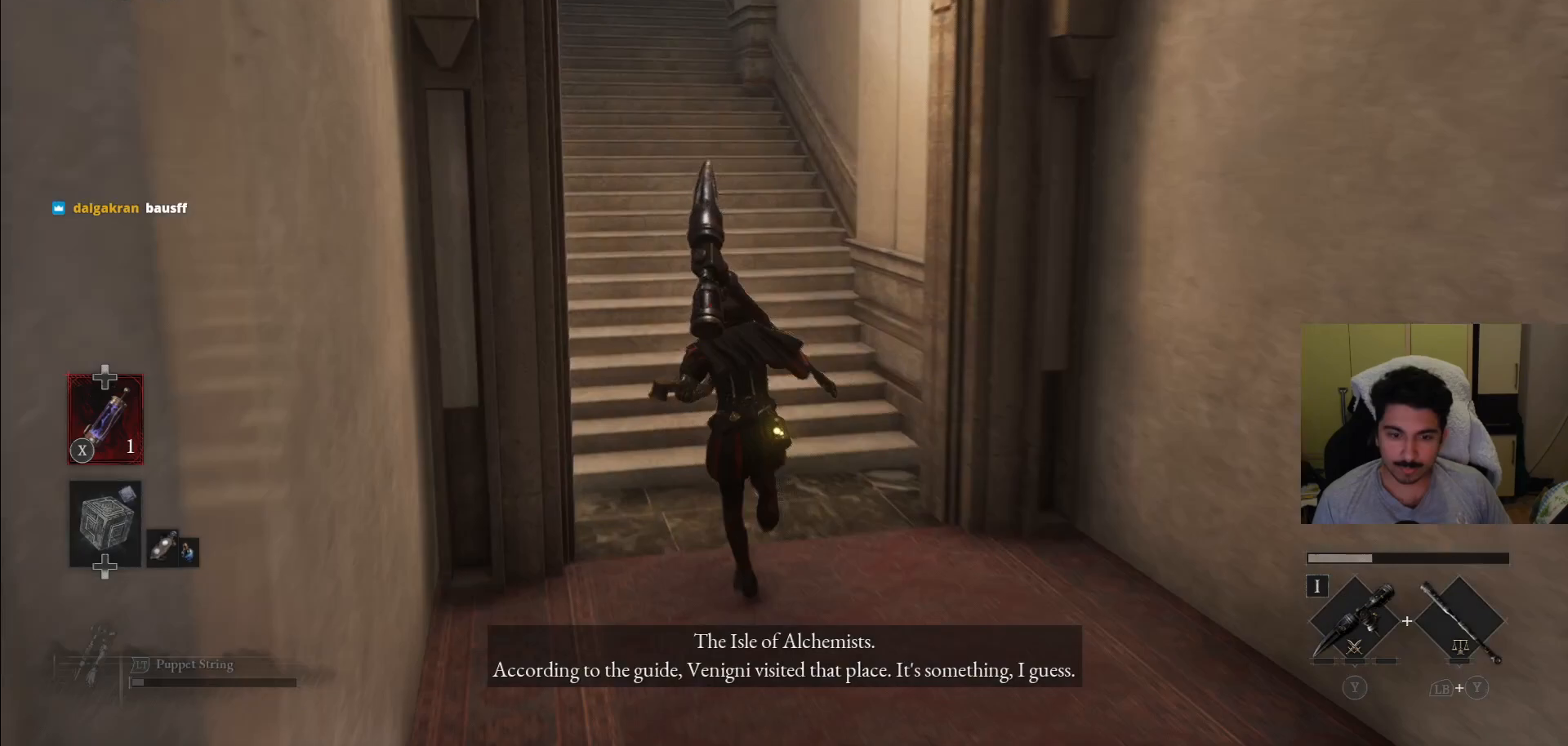
{"buttons": ["CIRCLE"], "left_stick": "up", "right_stick": "center", "events": []}
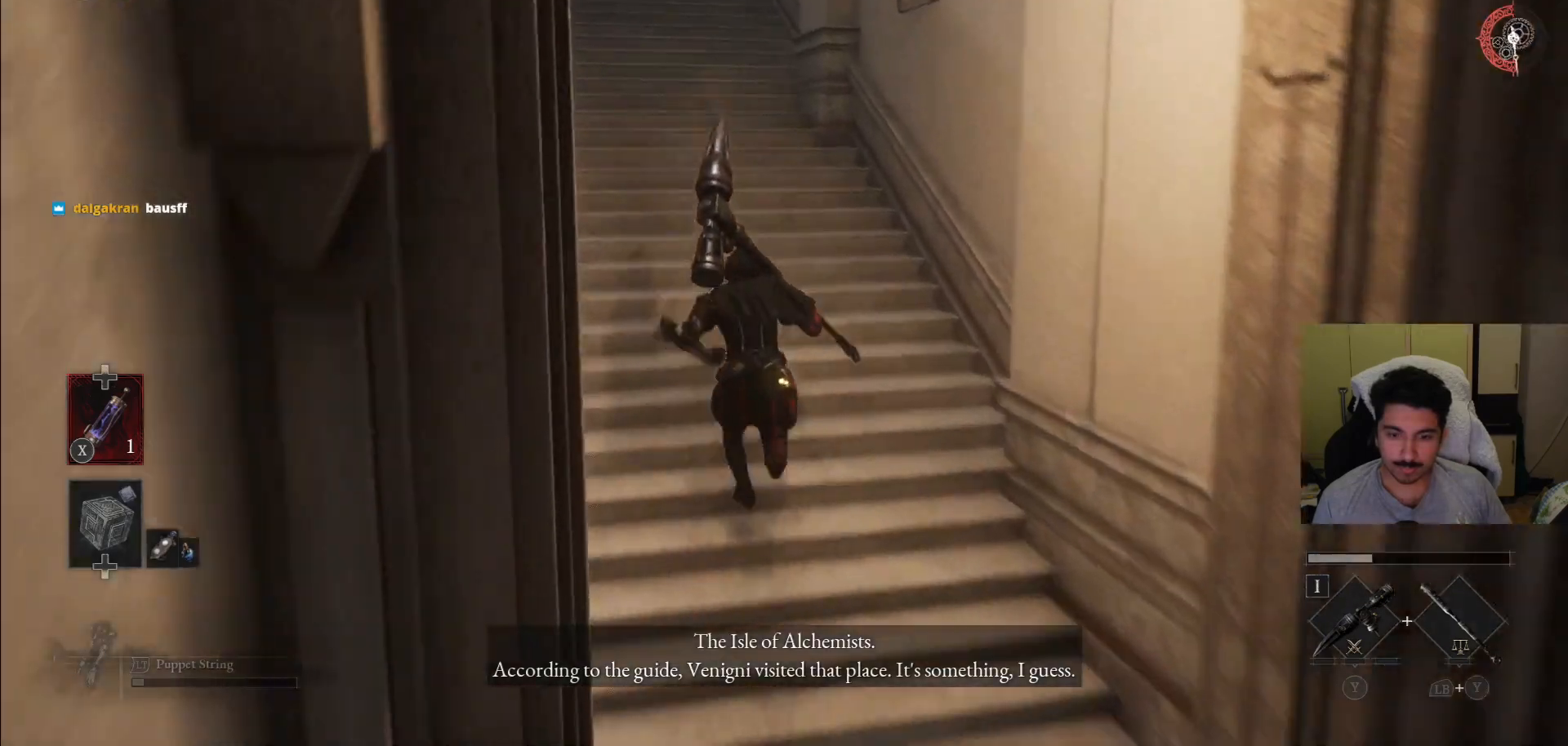
{"buttons": ["CIRCLE"], "left_stick": "up", "right_stick": "center", "events": []}
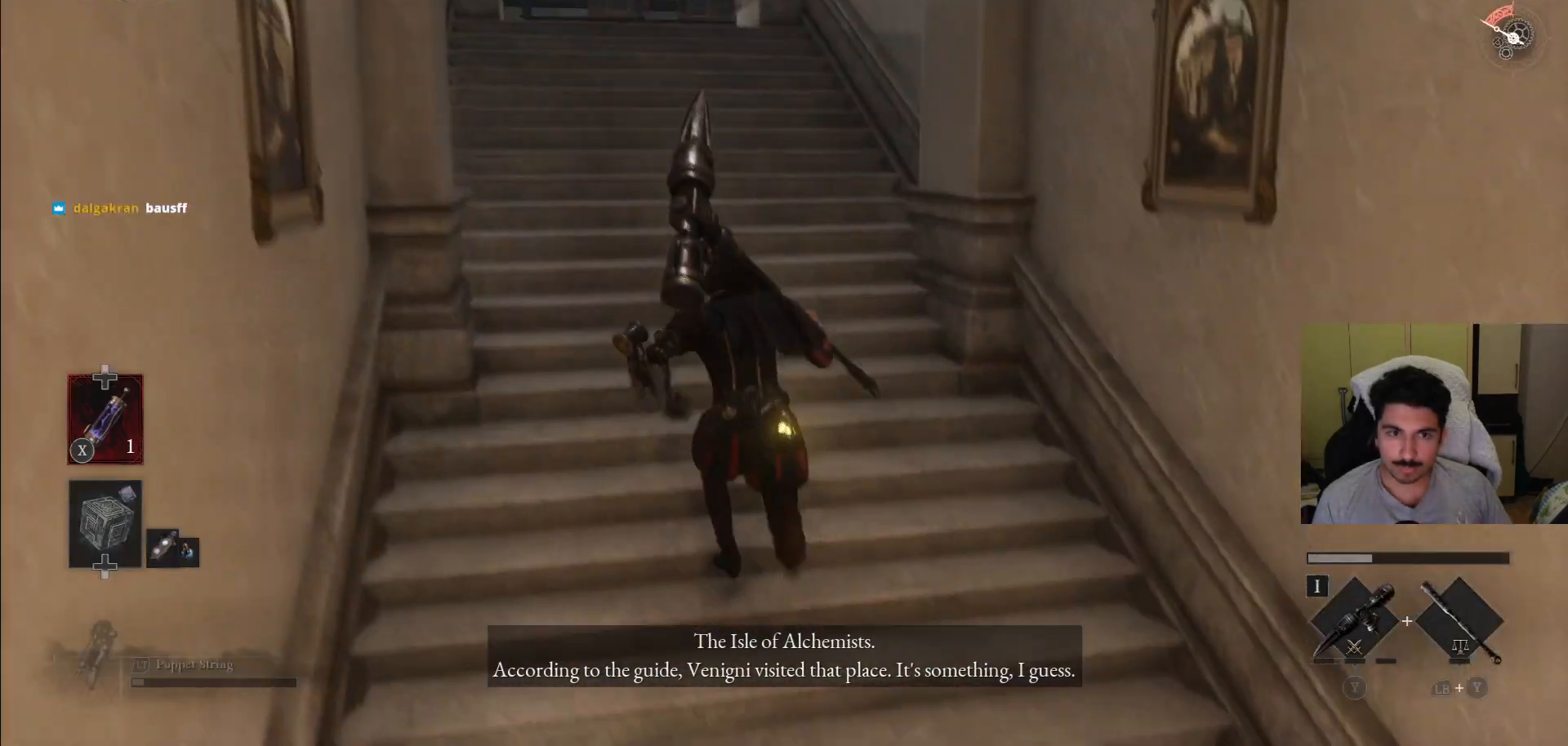
{"buttons": ["CIRCLE"], "left_stick": "up", "right_stick": "center", "events": []}
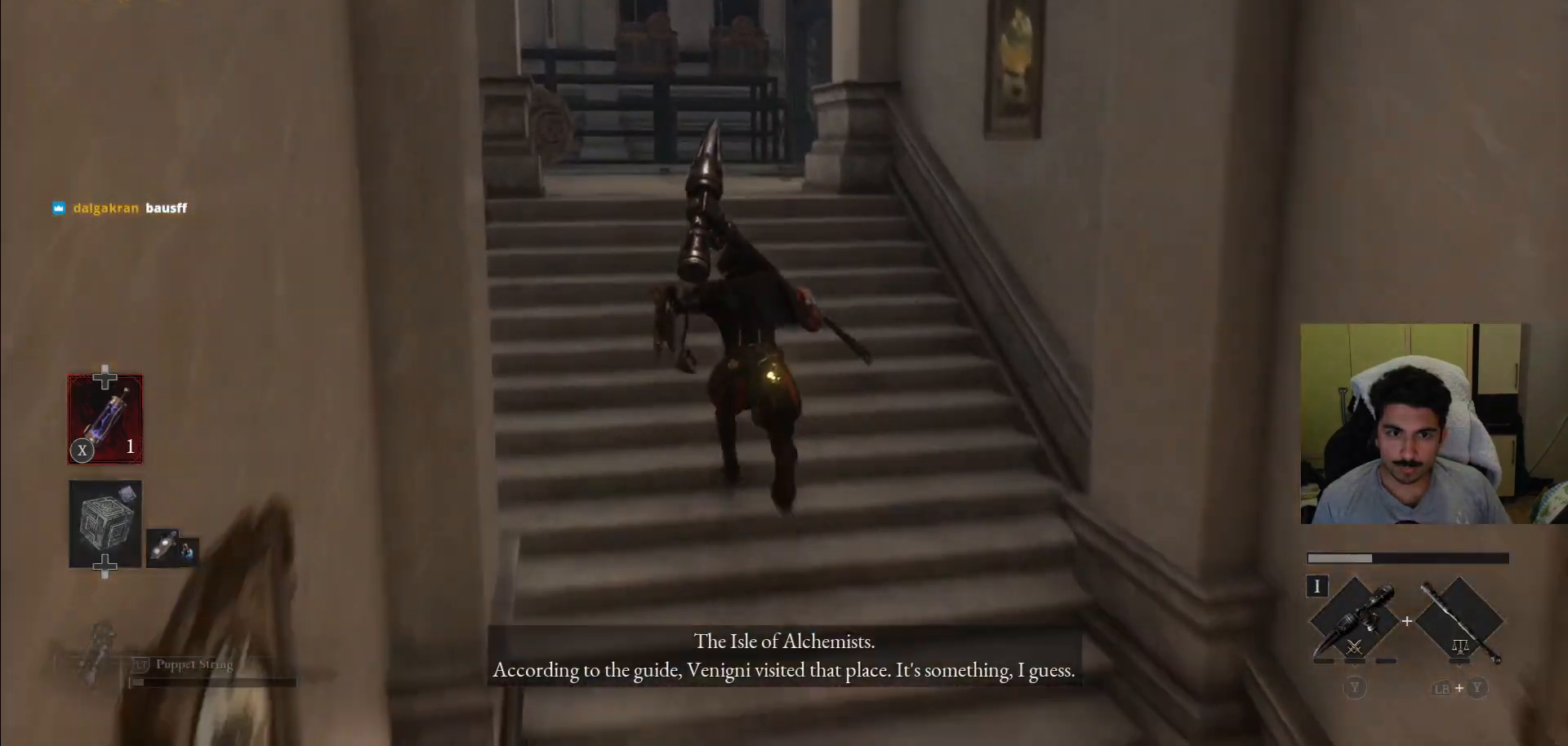
{"buttons": ["CIRCLE"], "left_stick": "up", "right_stick": "center", "events": []}
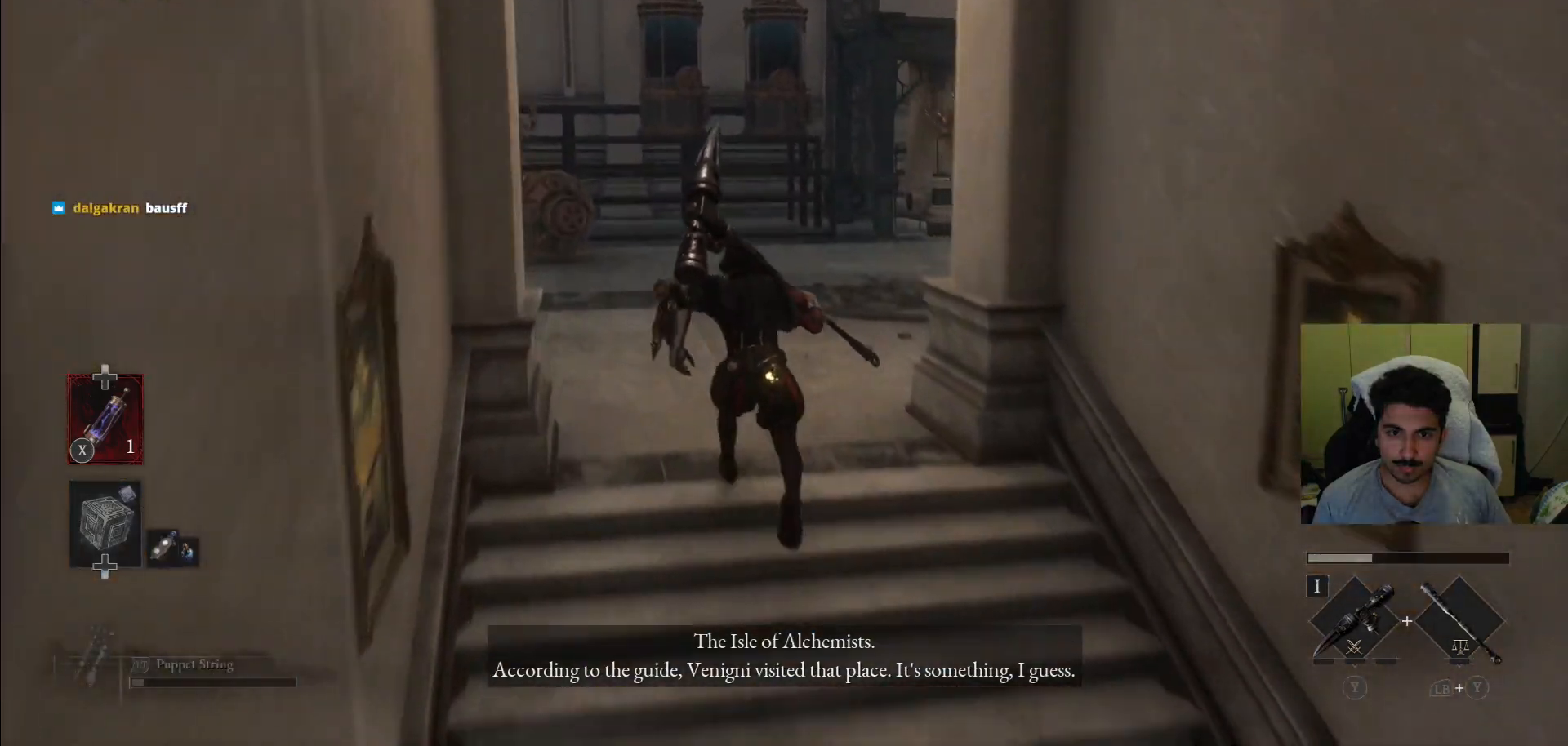
{"buttons": [], "left_stick": "up", "right_stick": "right", "events": [[229, "CIRCLE", "up"], [500, "right_stick", "right"]]}
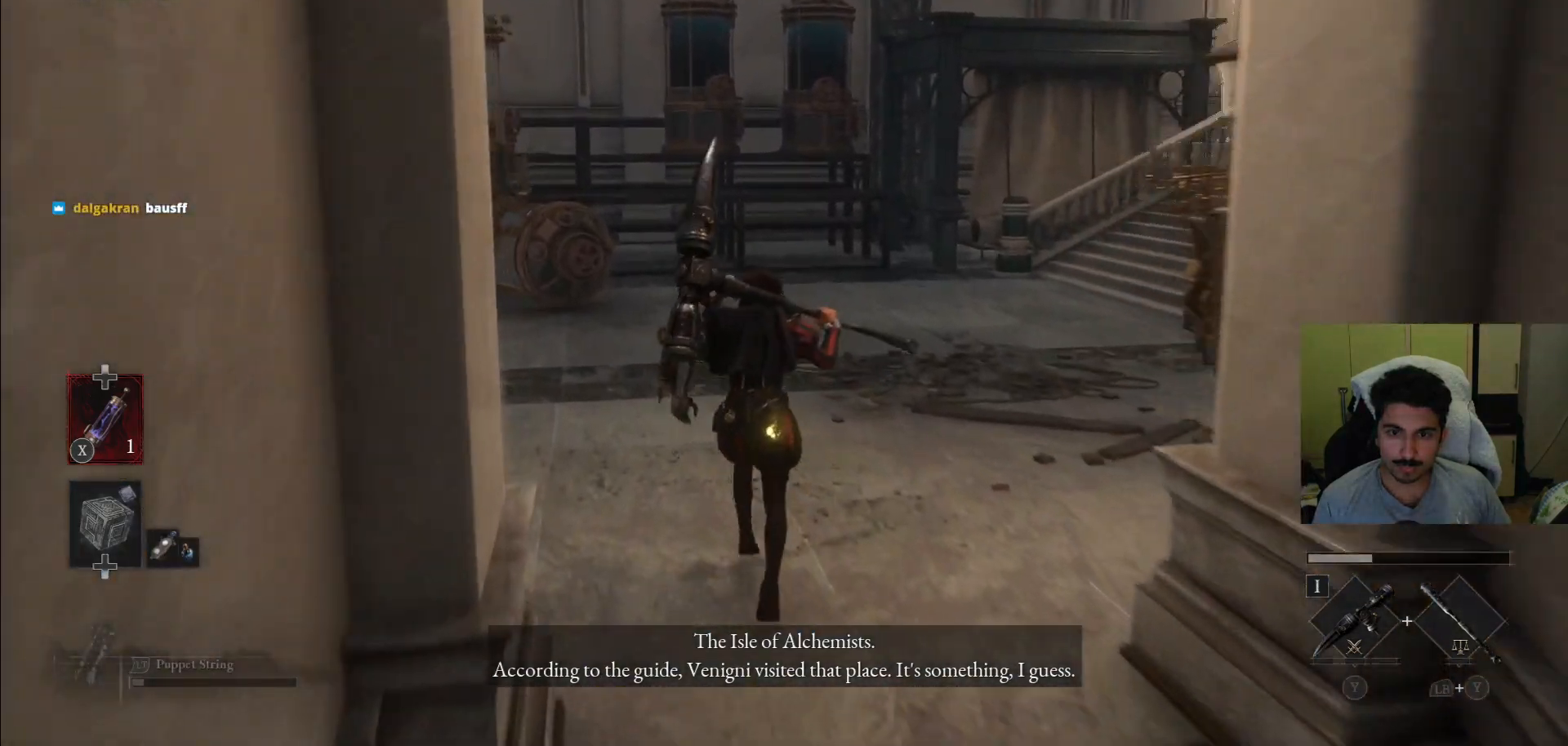
{"buttons": [], "left_stick": "up-left", "right_stick": "up-right", "events": [[188, "left_stick", "up-left"], [292, "right_stick", "up-right"]]}
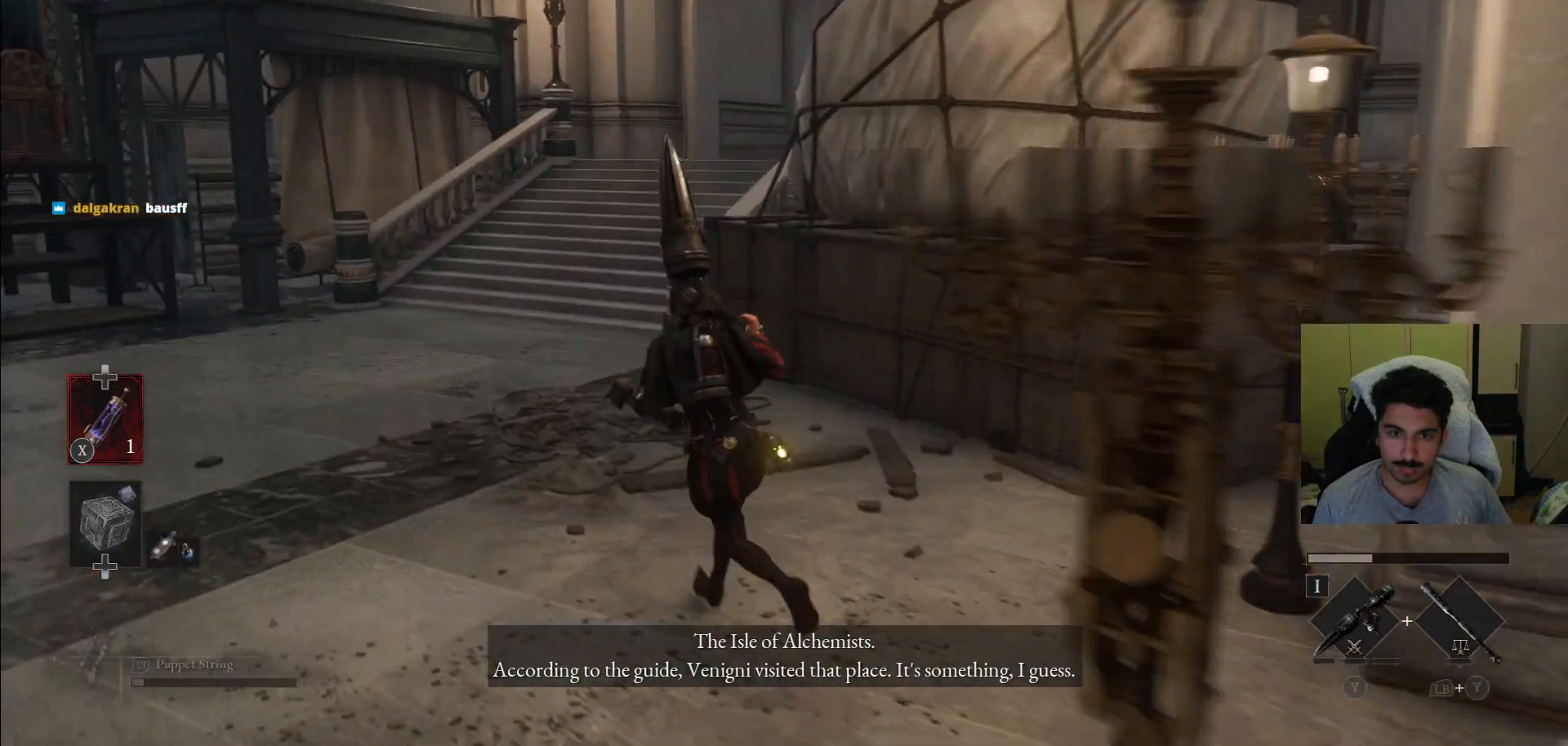
{"buttons": [], "left_stick": "up-left", "right_stick": "right", "events": [[42, "right_stick", "center"], [146, "right_stick", "right"]]}
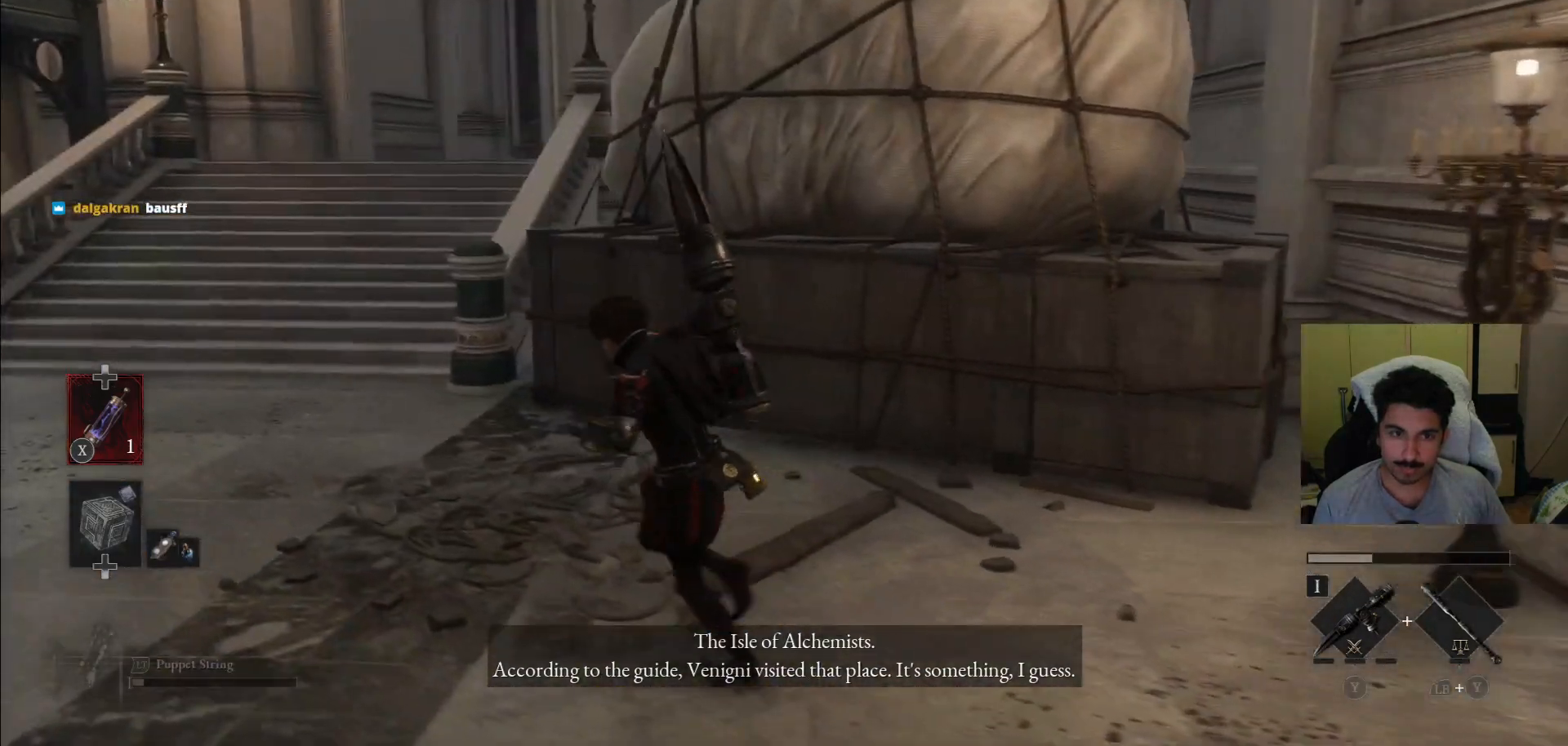
{"buttons": [], "left_stick": "center", "right_stick": "left", "events": [[125, "right_stick", "left"], [438, "left_stick", "center"]]}
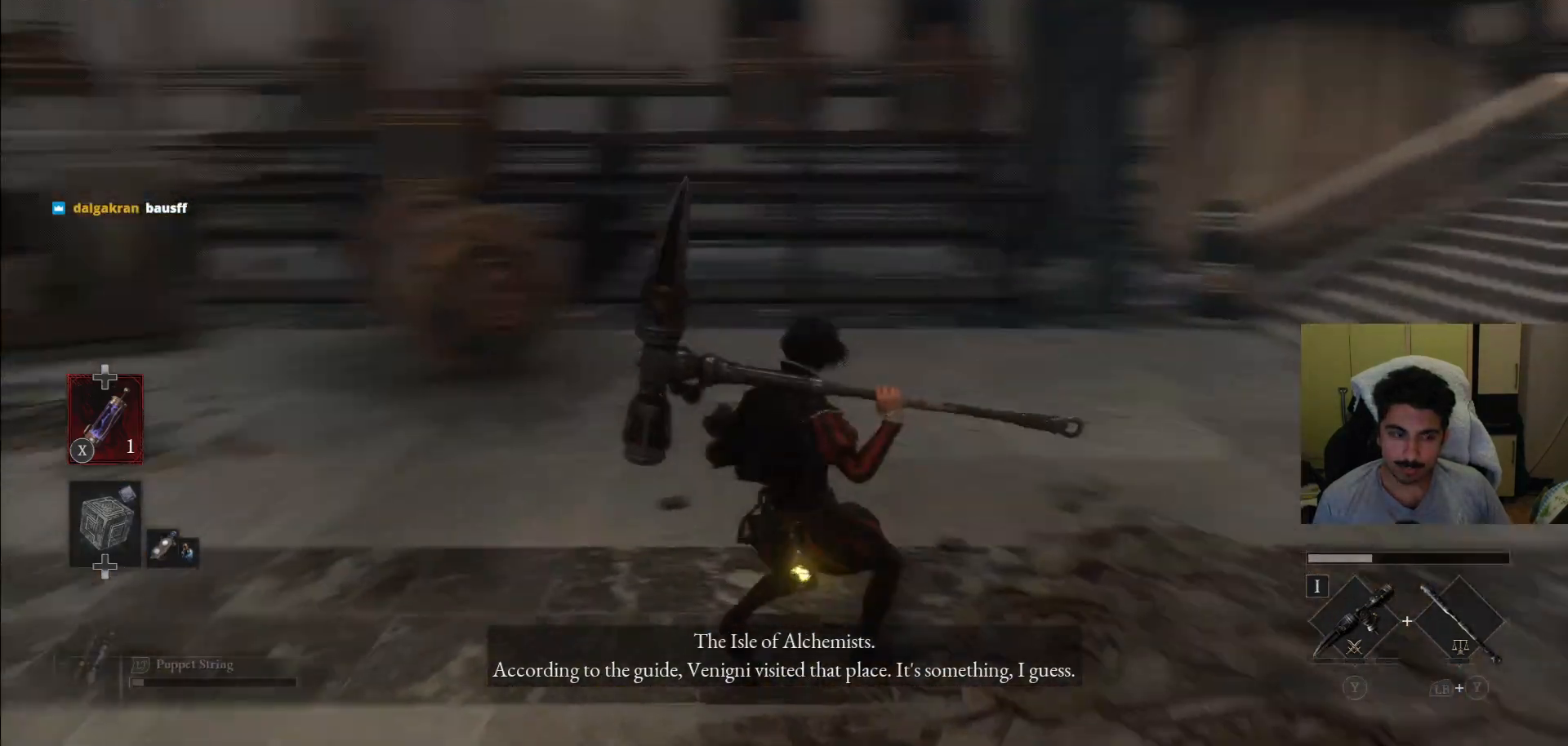
{"buttons": [], "left_stick": "center", "right_stick": "center", "events": [[333, "right_stick", "center"]]}